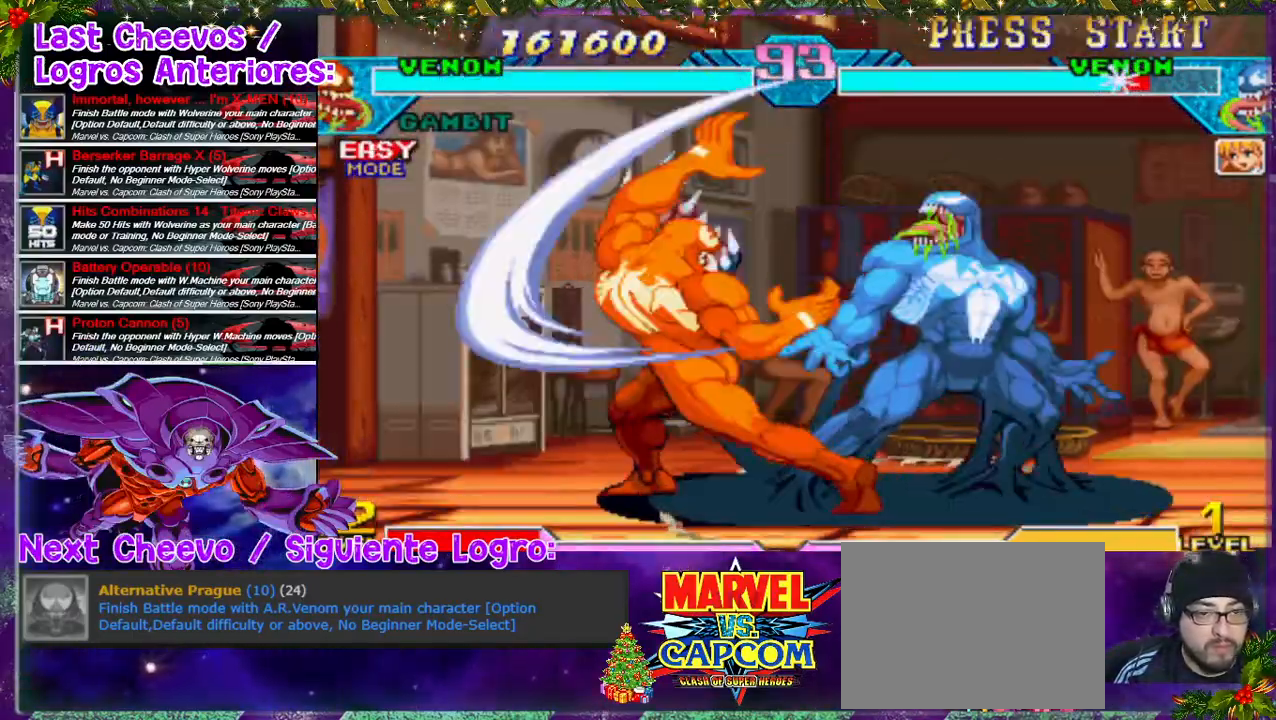
Gameplay with a controller (PlayStation layout); each line is a JSON object with the inputs held at the frame after it (dt_ms = milliseconds from this image to that frame). "events" lists button and stick changes between this image and that frame as [ms after this image, input, new state], when the widget could be followed in between. Not read: L3 R3.
{"dt_ms": 500, "buttons": ["CROSS", "SQUARE", "DPAD_RIGHT"], "left_stick": "center", "right_stick": "center", "events": [[67, "CROSS", "up"], [67, "SQUARE", "up"], [100, "CROSS", "down"], [100, "SQUARE", "down"], [133, "SQUARE", "up"], [167, "CROSS", "up"], [200, "CROSS", "down"], [200, "SQUARE", "down"], [300, "CROSS", "up"], [300, "SQUARE", "up"], [333, "CROSS", "down"], [400, "CROSS", "up"], [433, "DPAD_RIGHT", "up"], [467, "CROSS", "down"], [467, "SQUARE", "down"], [500, "DPAD_RIGHT", "down"]]}
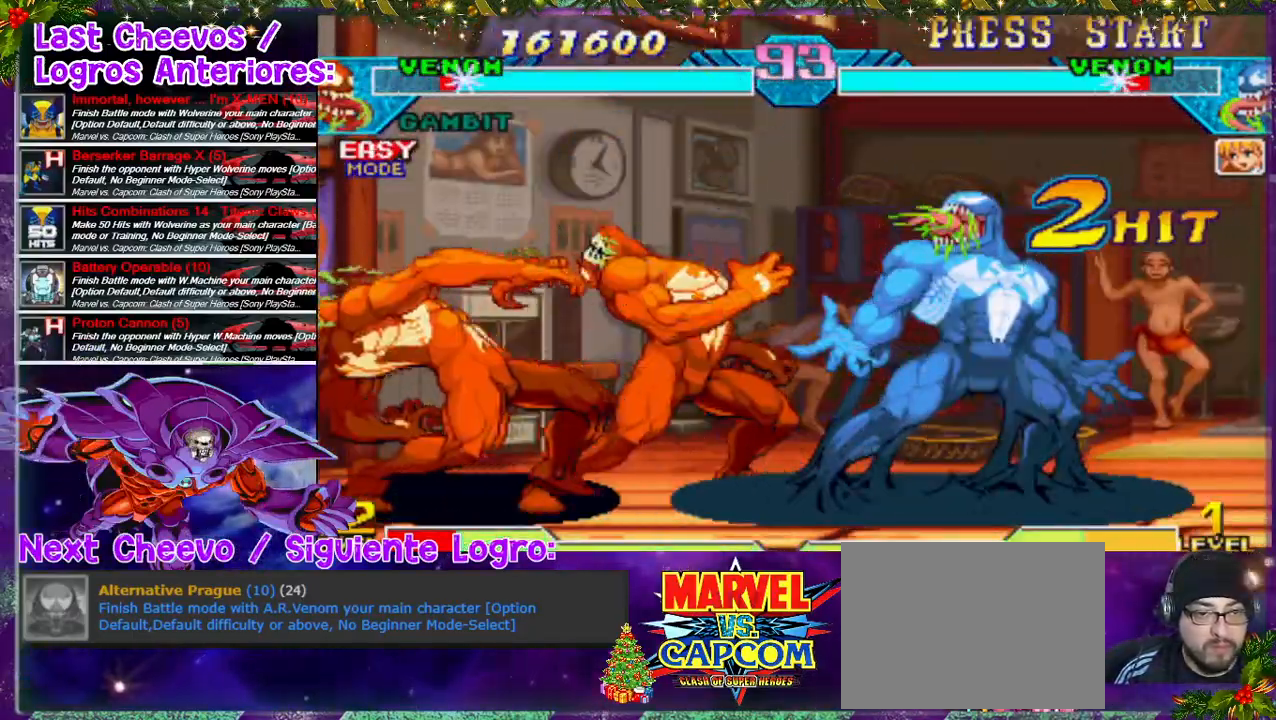
{"dt_ms": 500, "buttons": ["DPAD_RIGHT"], "left_stick": "center", "right_stick": "center"}
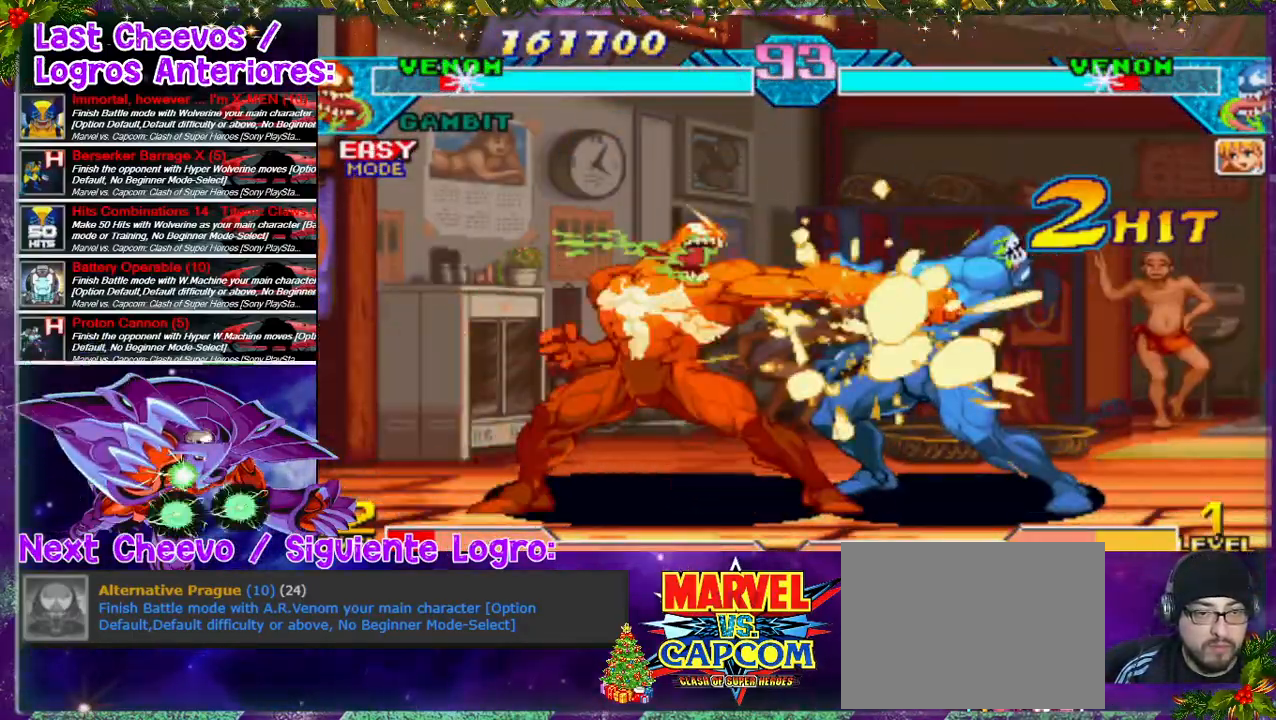
{"dt_ms": 1000, "buttons": ["SQUARE", "DPAD_RIGHT"], "left_stick": "center", "right_stick": "center"}
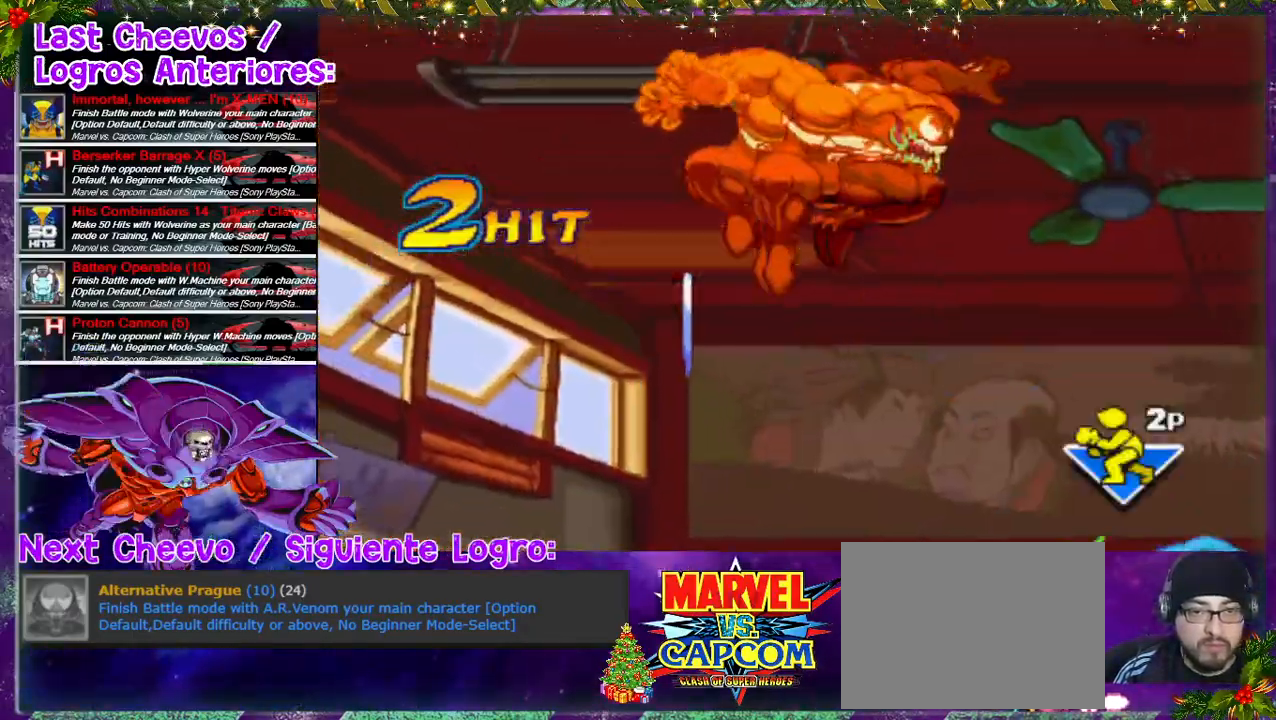
{"dt_ms": 500, "buttons": ["DPAD_DOWN"], "left_stick": "center", "right_stick": "center", "events": [[67, "SQUARE", "up"], [200, "DPAD_RIGHT", "up"], [367, "DPAD_DOWN", "down"], [433, "SQUARE", "down"], [500, "SQUARE", "up"]]}
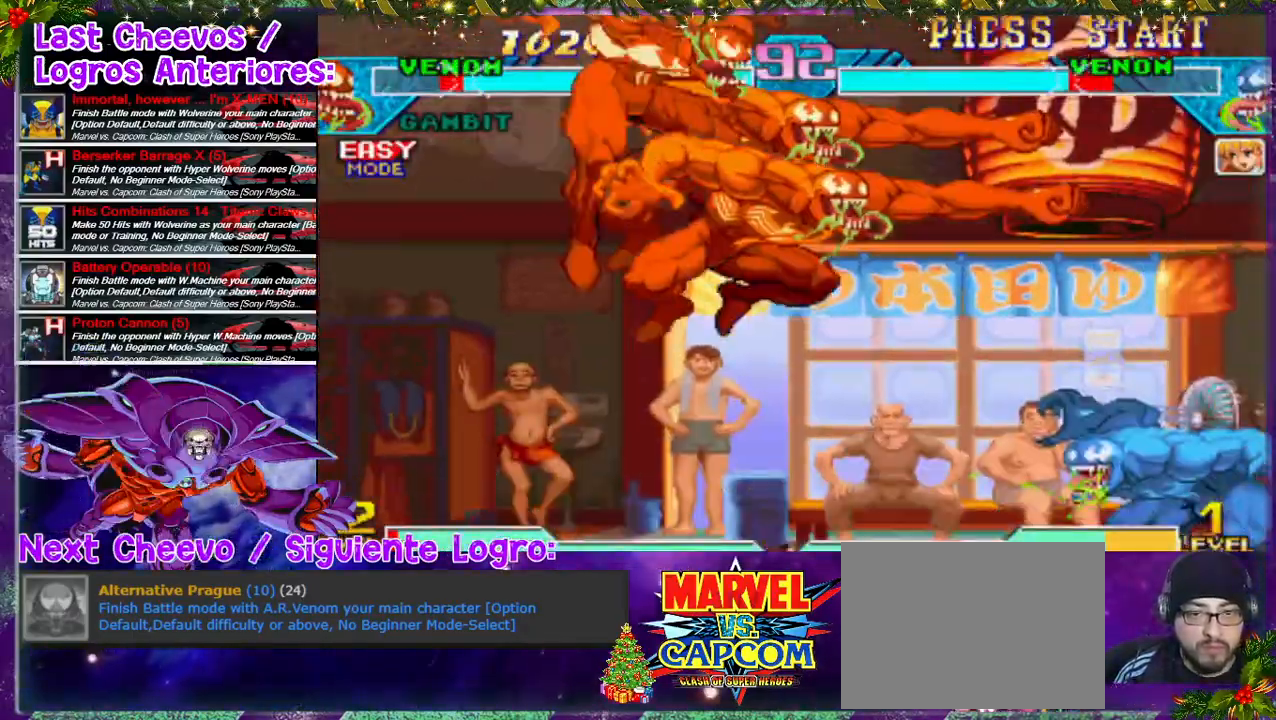
{"dt_ms": 500, "buttons": ["DPAD_RIGHT"], "left_stick": "center", "right_stick": "down", "events": [[67, "DPAD_DOWN", "up"], [67, "DPAD_RIGHT", "down"], [67, "SQUARE", "down"], [167, "SQUARE", "up"], [200, "SQUARE", "down"], [200, "right_stick", "down"], [300, "SQUARE", "up"], [333, "SQUARE", "down"], [400, "SQUARE", "up"], [467, "SQUARE", "down"], [500, "SQUARE", "up"]]}
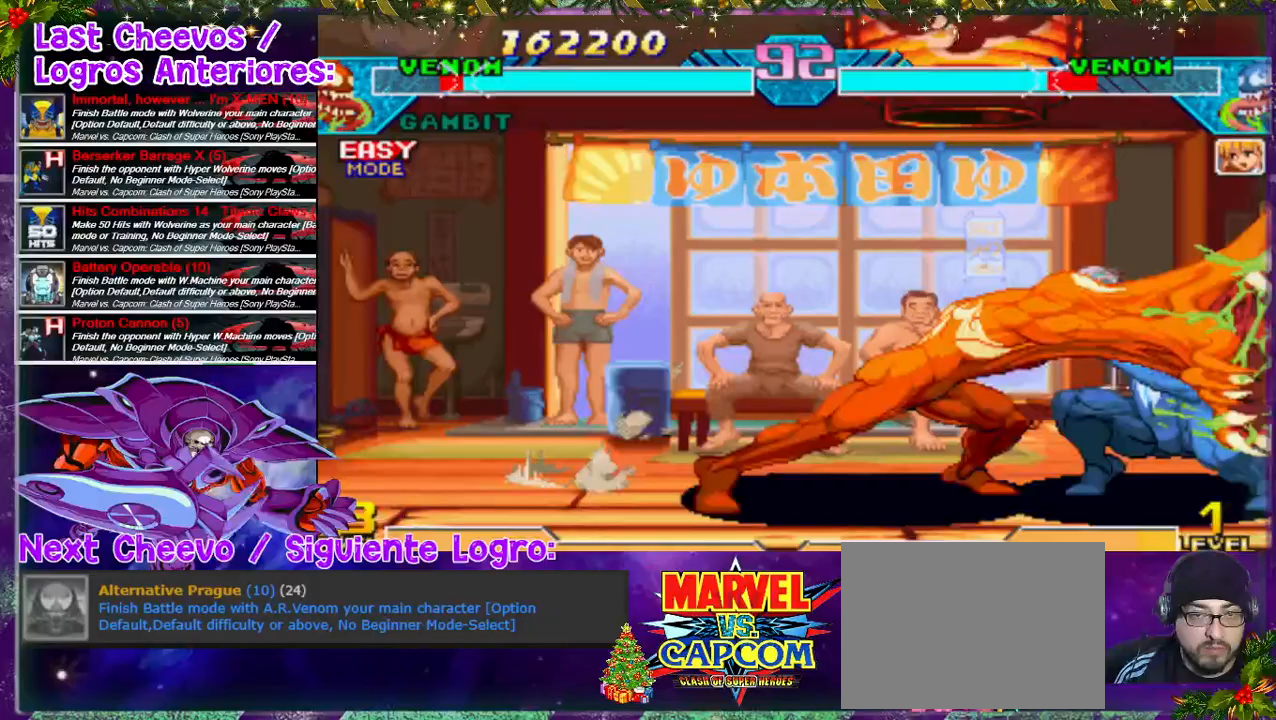
{"dt_ms": 500, "buttons": [], "left_stick": "center", "right_stick": "center", "events": [[67, "SQUARE", "down"], [133, "SQUARE", "up"], [133, "right_stick", "center"], [167, "SQUARE", "down"], [233, "SQUARE", "up"], [333, "SQUARE", "down"], [367, "SQUARE", "up"], [467, "DPAD_RIGHT", "up"]]}
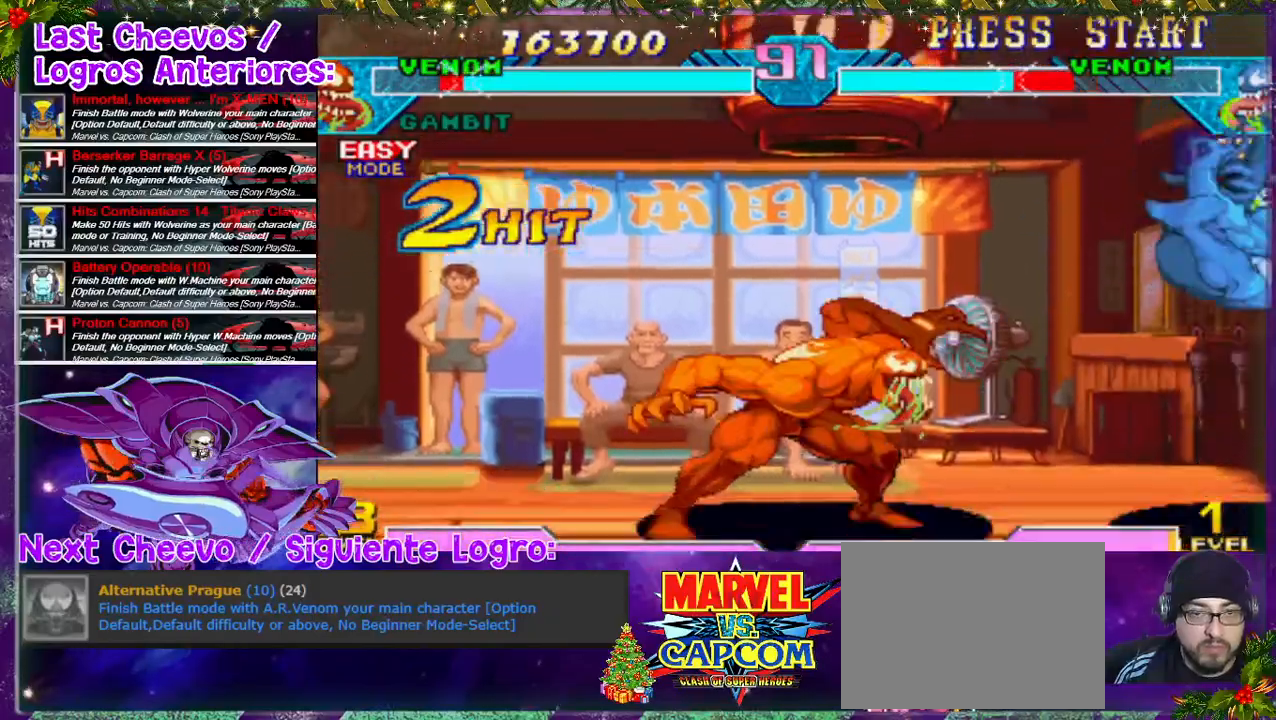
{"dt_ms": 500, "buttons": ["DPAD_DOWN"], "left_stick": "down", "right_stick": "center"}
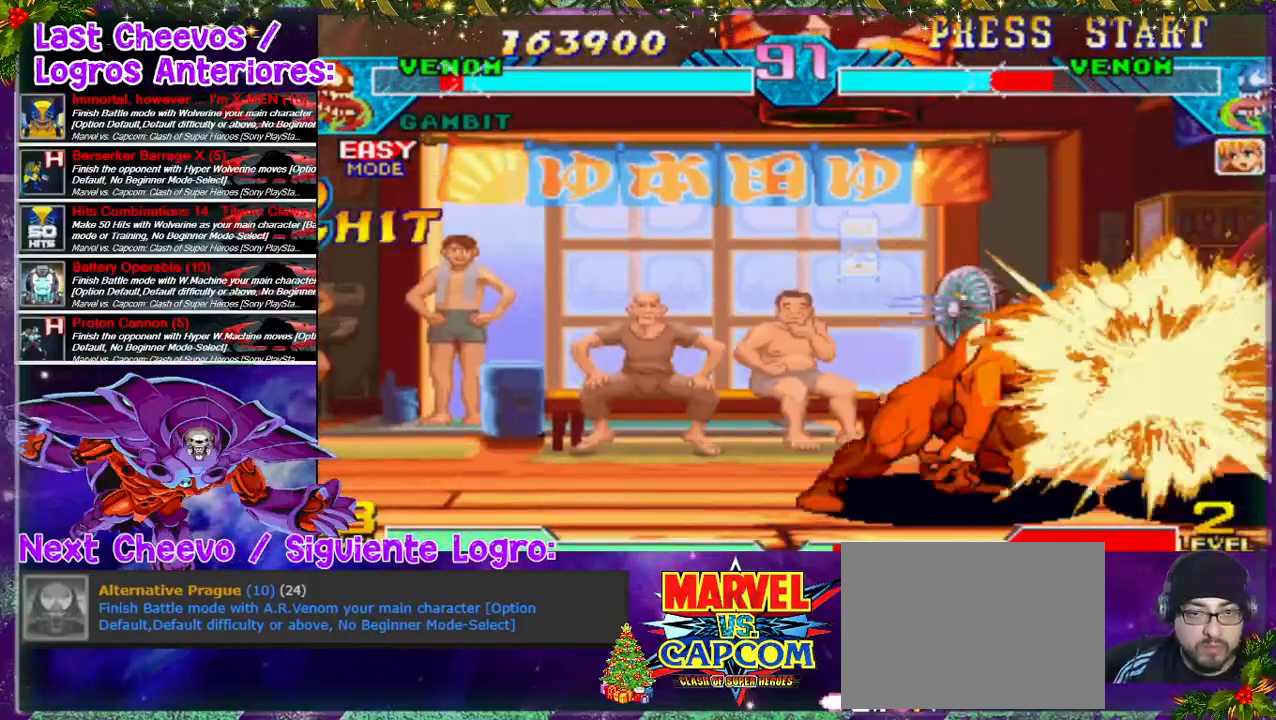
{"dt_ms": 500, "buttons": ["DPAD_RIGHT"], "left_stick": "center", "right_stick": "center", "events": [[67, "SQUARE", "down"], [100, "CROSS", "down"], [100, "DPAD_DOWN", "up"], [100, "DPAD_RIGHT", "down"], [133, "SQUARE", "up"], [200, "SQUARE", "down"], [233, "SQUARE", "up"], [233, "left_stick", "center"], [300, "SQUARE", "down"], [333, "CROSS", "up"], [333, "SQUARE", "up"], [400, "CROSS", "down"], [400, "SQUARE", "down"], [467, "CROSS", "up"], [467, "SQUARE", "up"]]}
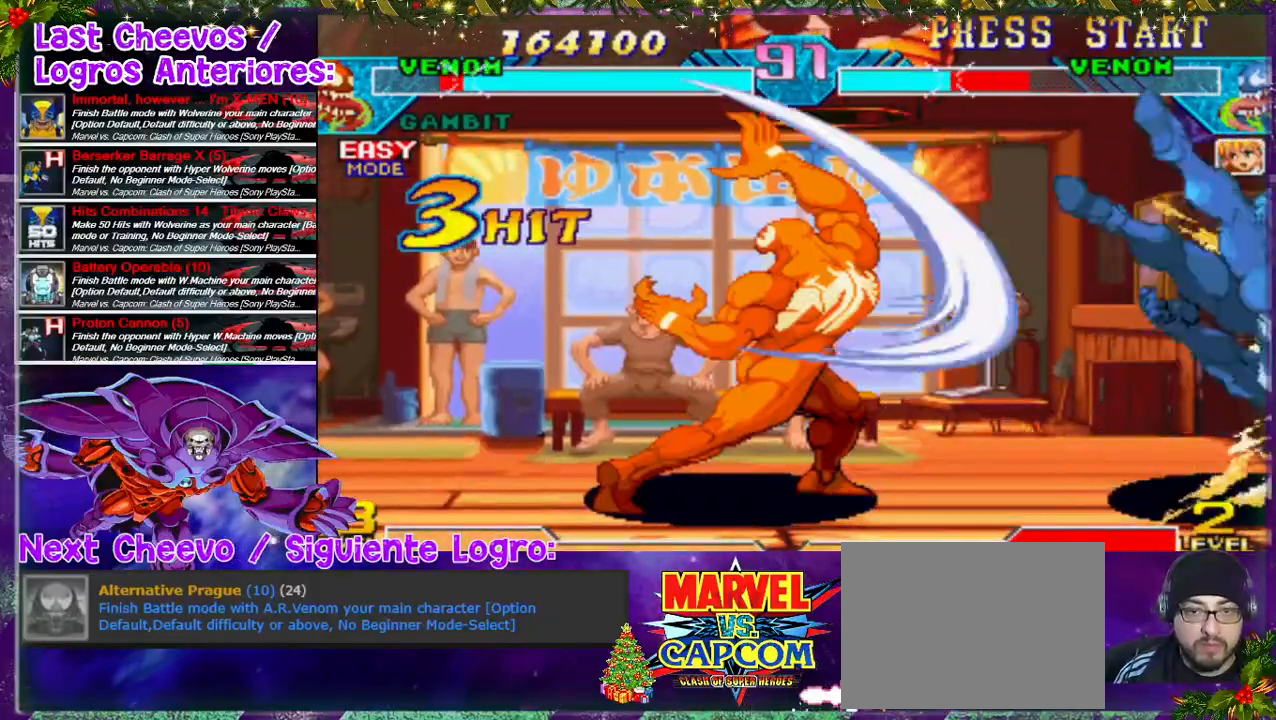
{"dt_ms": 500, "buttons": ["DPAD_RIGHT"], "left_stick": "center", "right_stick": "center", "events": []}
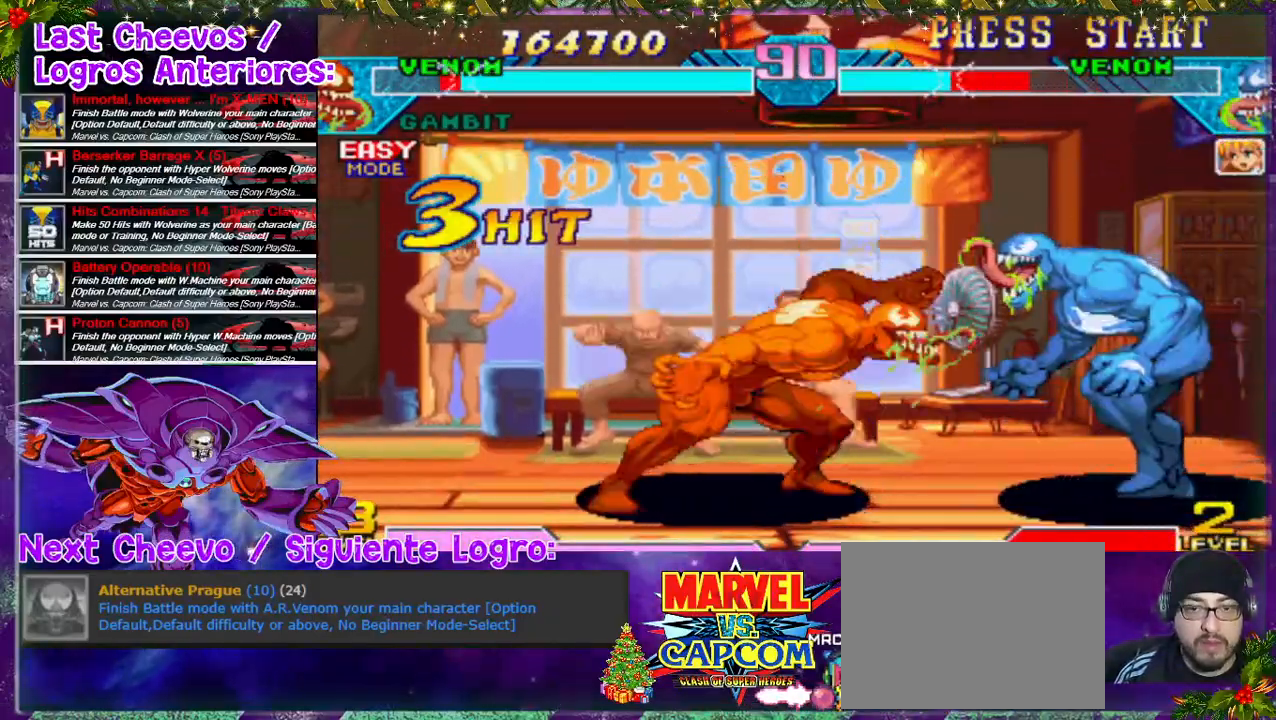
{"dt_ms": 500, "buttons": ["DPAD_RIGHT"], "left_stick": "center", "right_stick": "center", "events": [[67, "CROSS", "down"], [67, "SQUARE", "down"], [233, "CROSS", "up"], [233, "SQUARE", "up"], [333, "CROSS", "down"], [333, "SQUARE", "down"], [367, "CROSS", "up"], [367, "SQUARE", "up"], [433, "CROSS", "down"], [433, "SQUARE", "down"], [467, "SQUARE", "up"], [500, "CROSS", "up"]]}
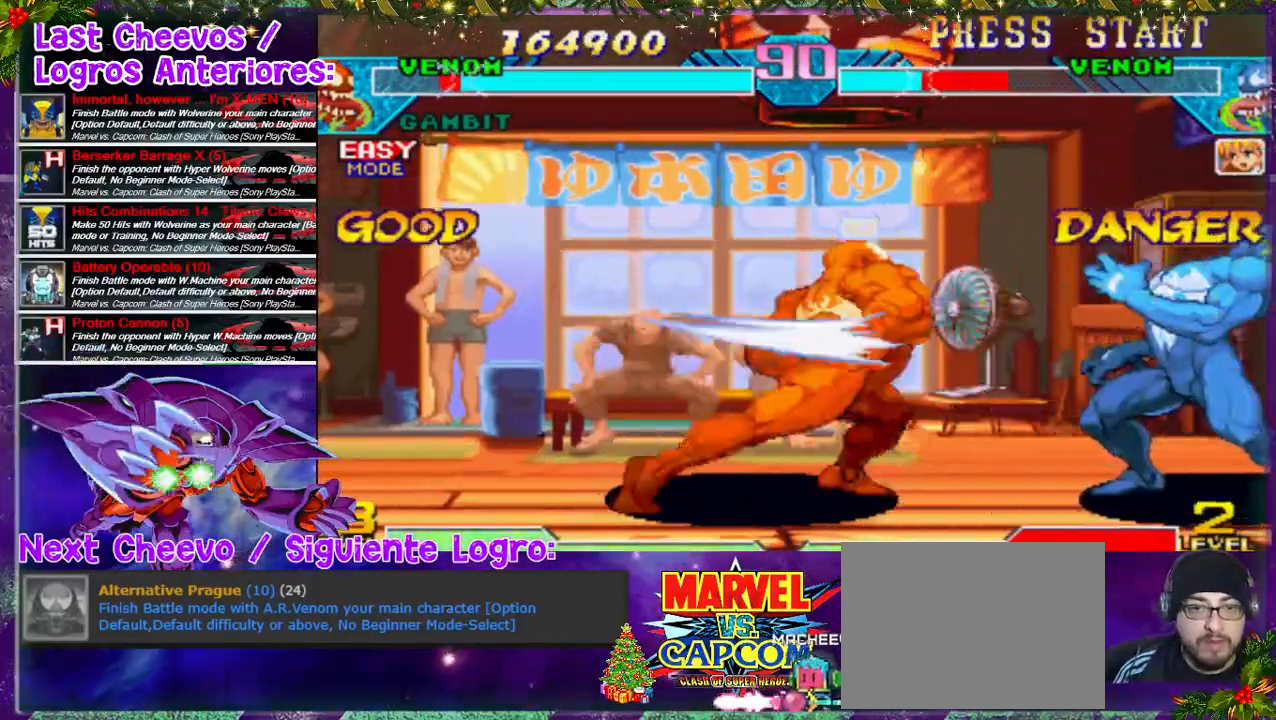
{"dt_ms": 500, "buttons": ["DPAD_RIGHT"], "left_stick": "center", "right_stick": "center", "events": [[67, "DPAD_RIGHT", "up"], [167, "DPAD_RIGHT", "down"], [267, "DPAD_RIGHT", "up"], [333, "DPAD_RIGHT", "down"], [400, "DPAD_RIGHT", "up"], [433, "DPAD_RIGHT", "down"]]}